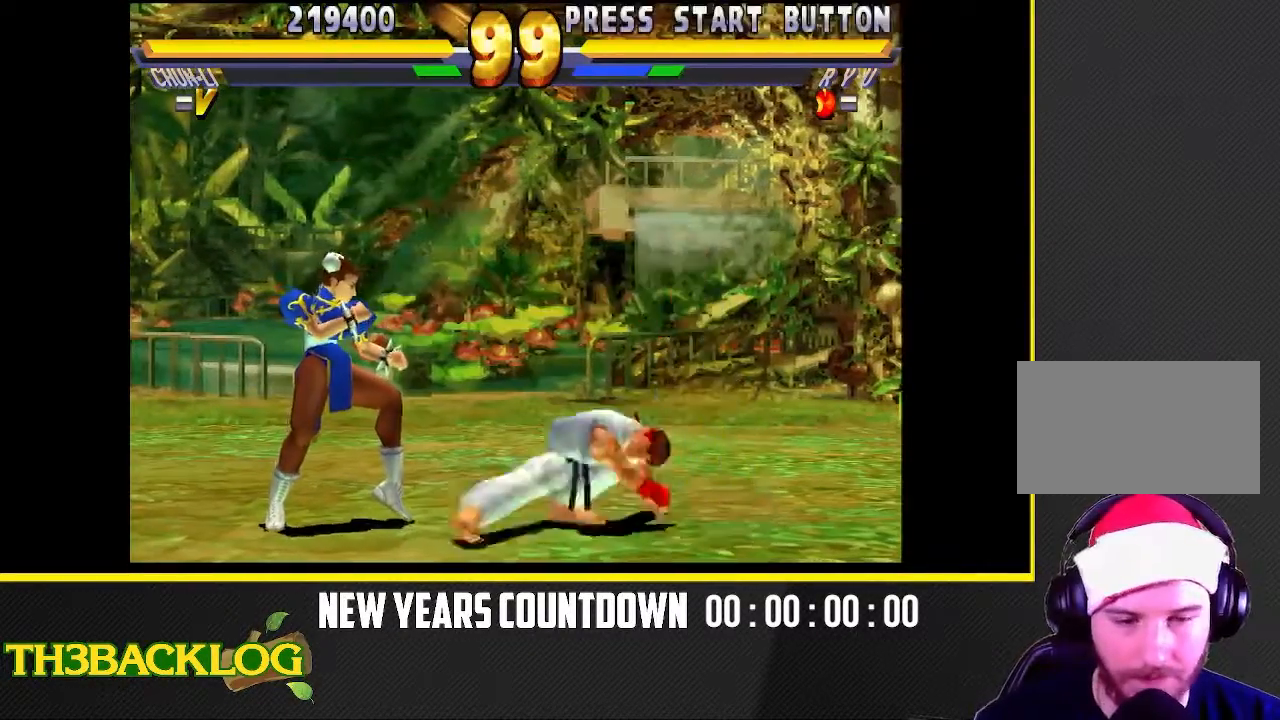
Gameplay with a controller (arcade stick); each line is a JSON object with the inputs held at the frame after it. "events" lists button and stick changes between this image and that frame as [ms after this image, input, new state], when the widget could be followed in between. Not read: L3 MK R3 SQUARE.
{"buttons": [], "left_stick": "up-right", "events": [[67, "left_stick", "up"], [167, "left_stick", "up-right"]]}
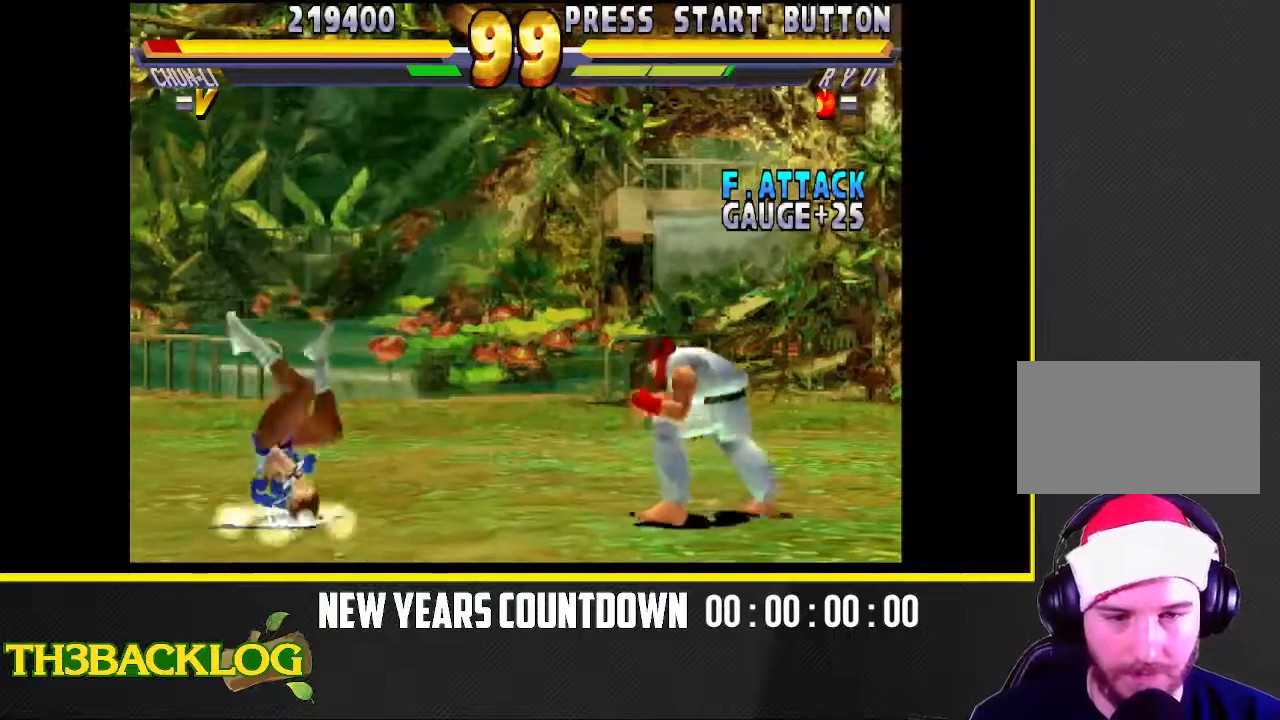
{"buttons": [], "left_stick": "up-right", "events": [[67, "left_stick", "center"], [150, "TRIANGLE", "down"], [250, "TRIANGLE", "up"], [317, "left_stick", "up-right"]]}
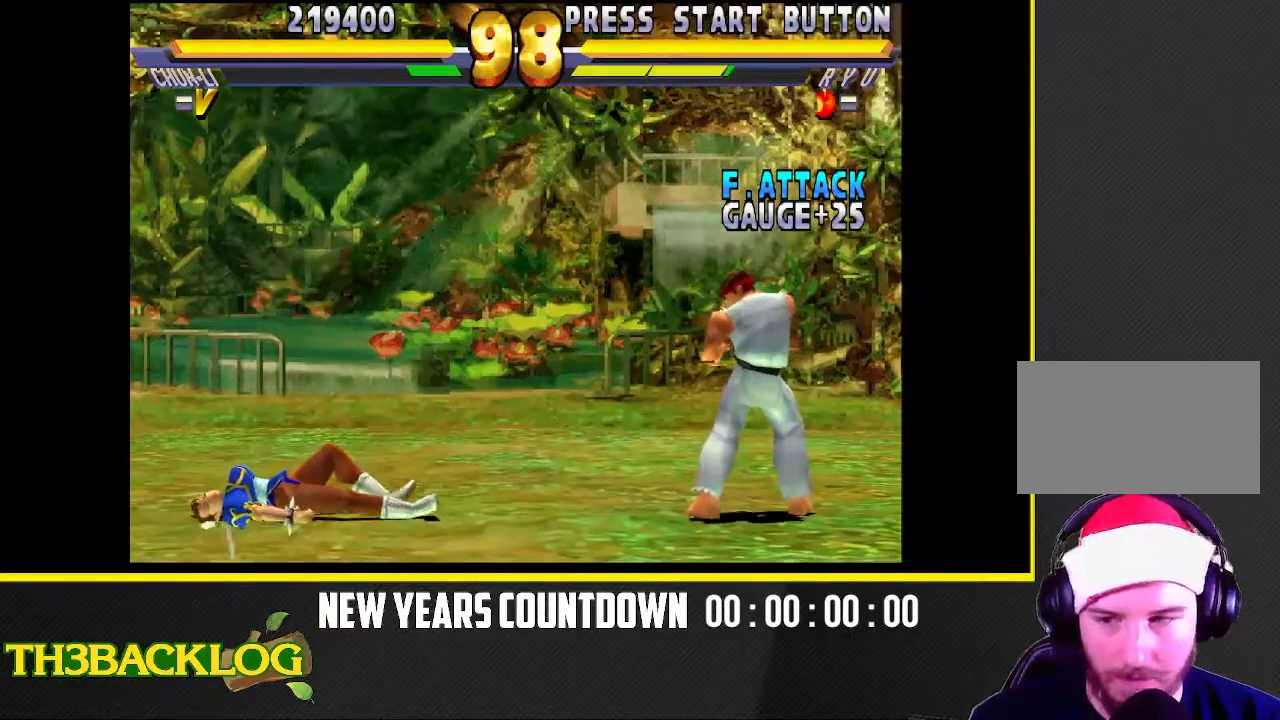
{"buttons": [], "left_stick": "up-right", "events": []}
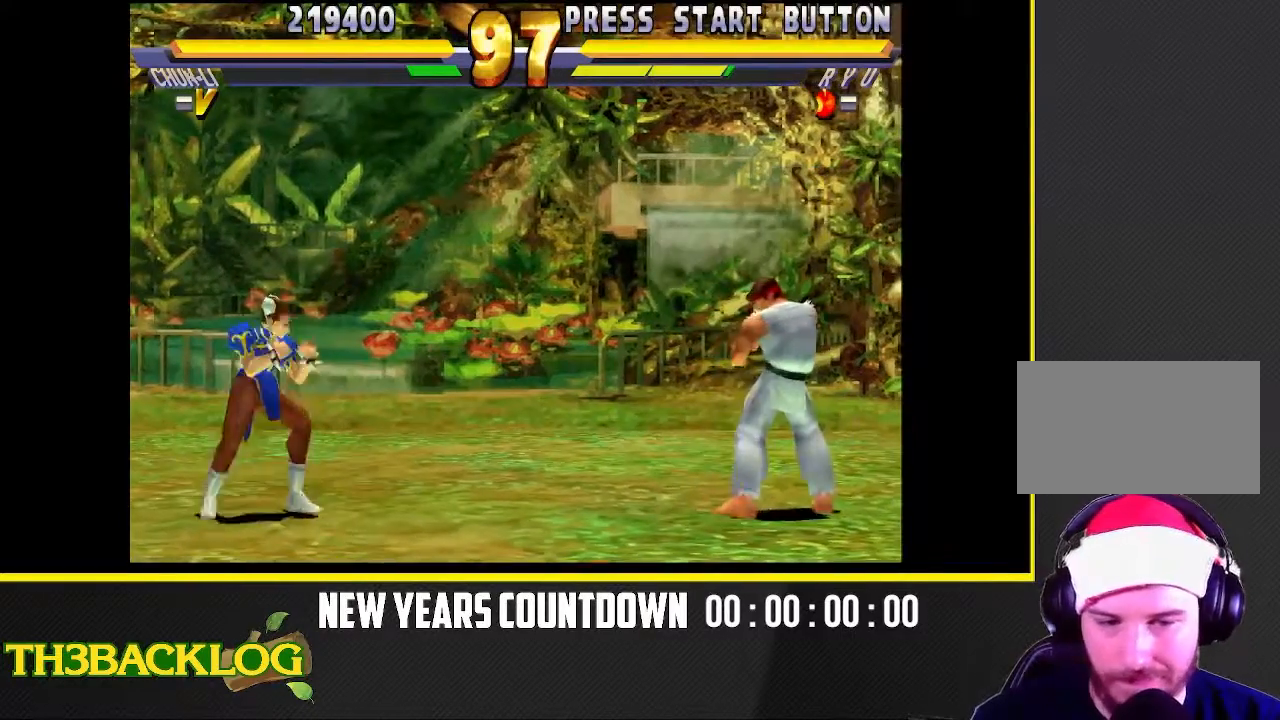
{"buttons": ["CIRCLE"], "left_stick": "center", "events": [[450, "CIRCLE", "down"], [483, "left_stick", "center"]]}
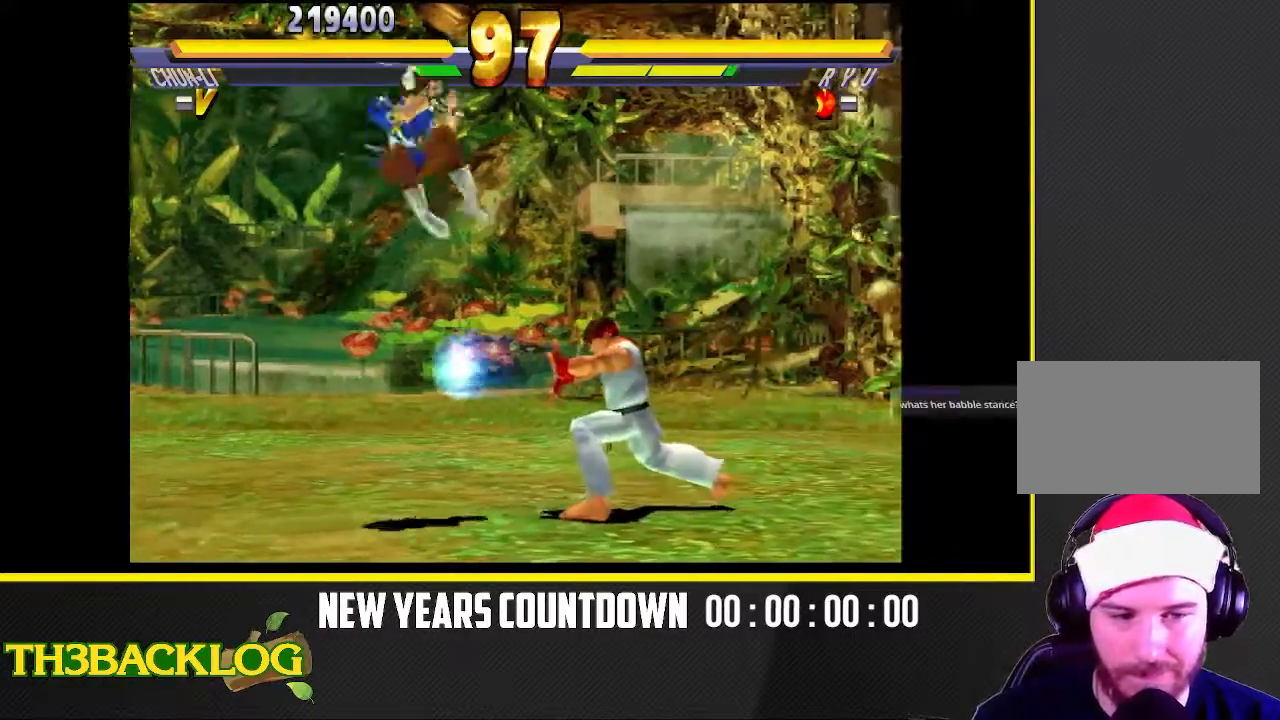
{"buttons": [], "left_stick": "down-right", "events": [[67, "left_stick", "down"], [83, "CIRCLE", "up"], [150, "left_stick", "down-left"], [350, "CIRCLE", "down"], [417, "left_stick", "down-right"], [450, "CIRCLE", "up"]]}
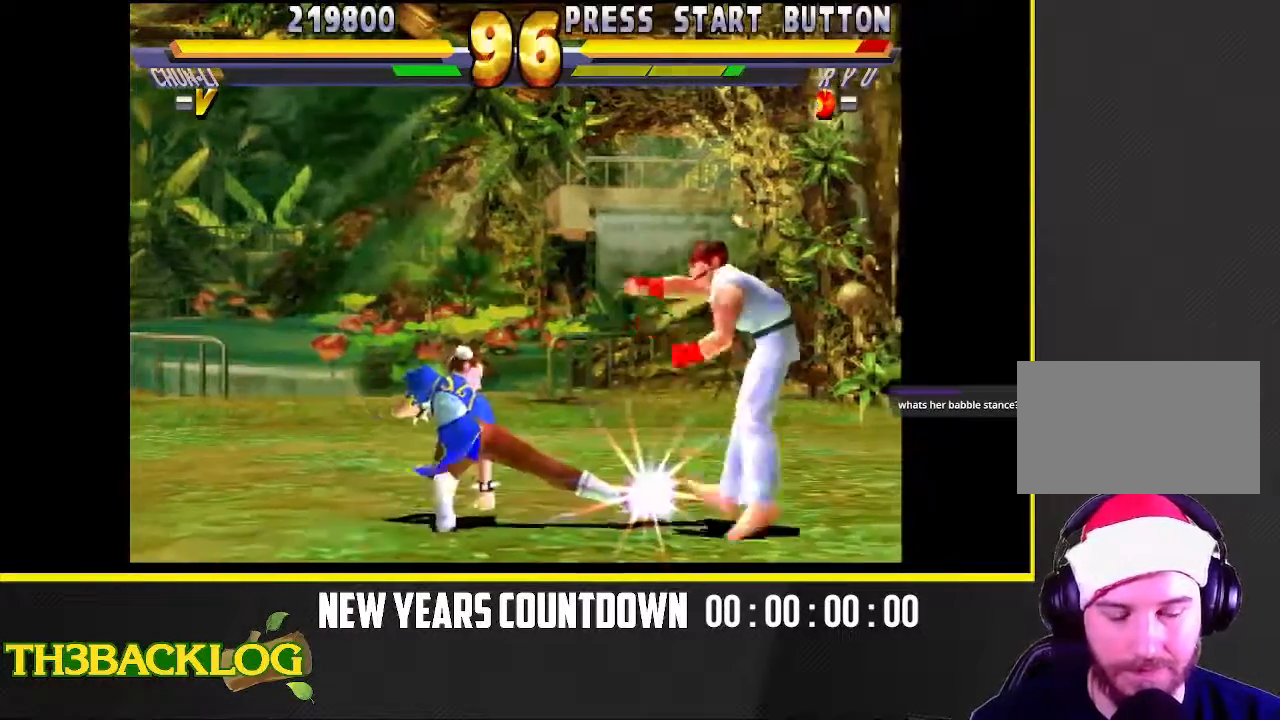
{"buttons": ["CROSS", "CIRCLE", "R2"], "left_stick": "center", "events": [[50, "CIRCLE", "down"], [67, "left_stick", "down-left"], [133, "CIRCLE", "up"], [167, "left_stick", "down-right"], [233, "left_stick", "down-left"], [283, "CIRCLE", "down"], [283, "CROSS", "down"], [367, "left_stick", "center"], [383, "CIRCLE", "up"], [383, "CROSS", "up"], [450, "R2", "down"], [467, "CIRCLE", "down"], [467, "CROSS", "down"]]}
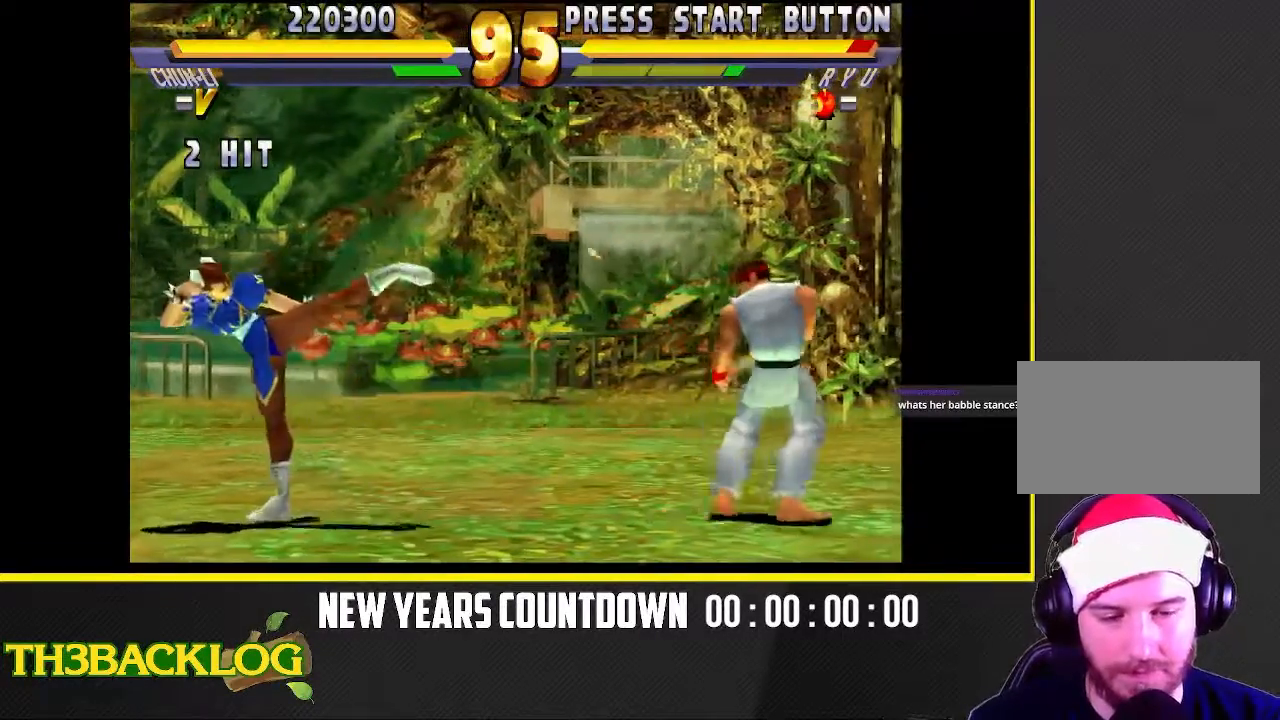
{"buttons": [], "left_stick": "up-right", "events": [[50, "R2", "up"], [83, "CIRCLE", "up"], [100, "CROSS", "up"], [267, "left_stick", "up-right"]]}
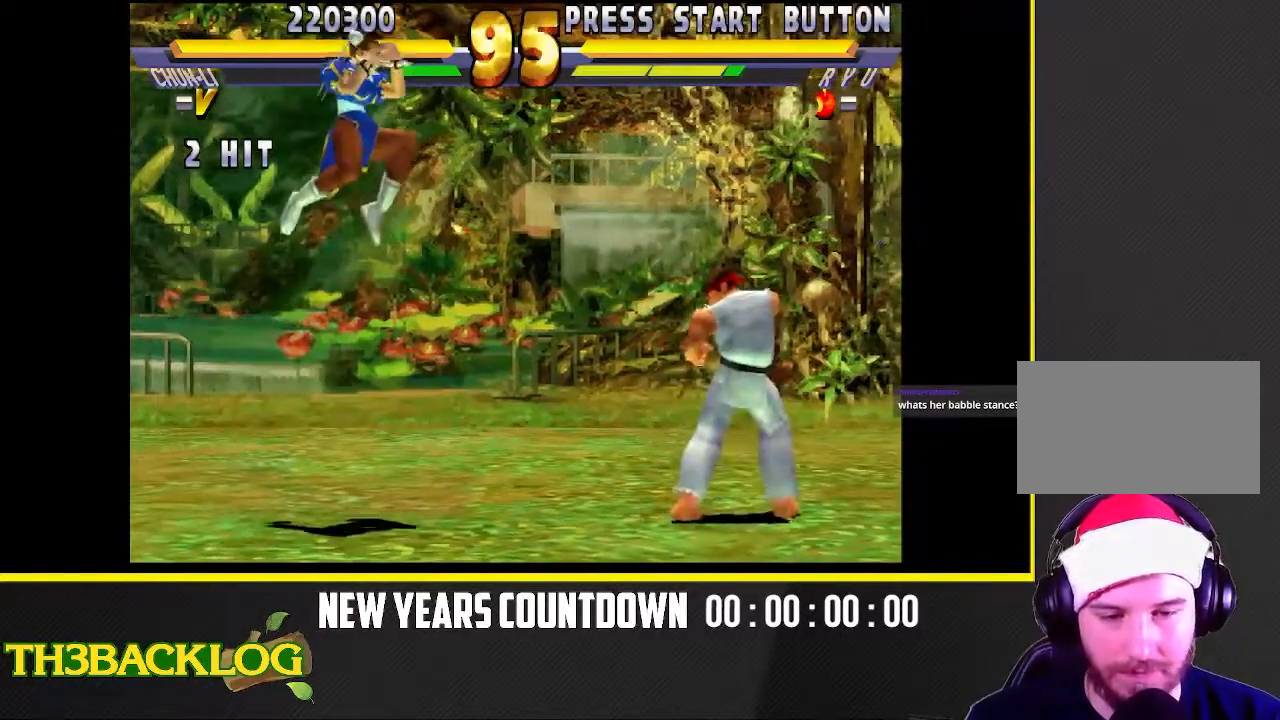
{"buttons": [], "left_stick": "down-left", "events": [[233, "left_stick", "center"], [267, "CIRCLE", "down"], [283, "CIRCLE", "up"], [300, "left_stick", "down"], [333, "CIRCLE", "down"], [367, "CIRCLE", "up"], [483, "left_stick", "down-left"]]}
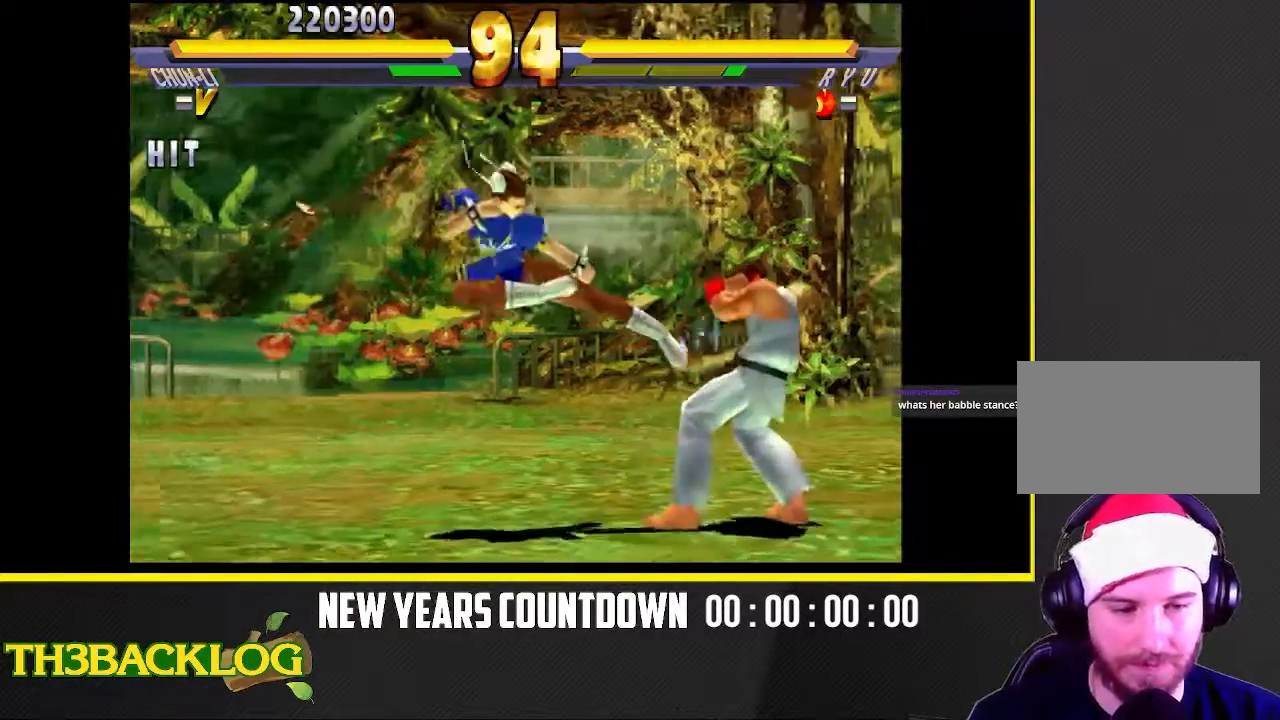
{"buttons": [], "left_stick": "center", "events": [[100, "CIRCLE", "down"], [133, "CIRCLE", "up"], [167, "CIRCLE", "down"], [200, "CIRCLE", "up"], [250, "left_stick", "down-right"], [300, "left_stick", "up-right"], [333, "CIRCLE", "down"], [367, "CIRCLE", "up"], [383, "CIRCLE", "down"], [417, "CIRCLE", "up"], [450, "left_stick", "center"]]}
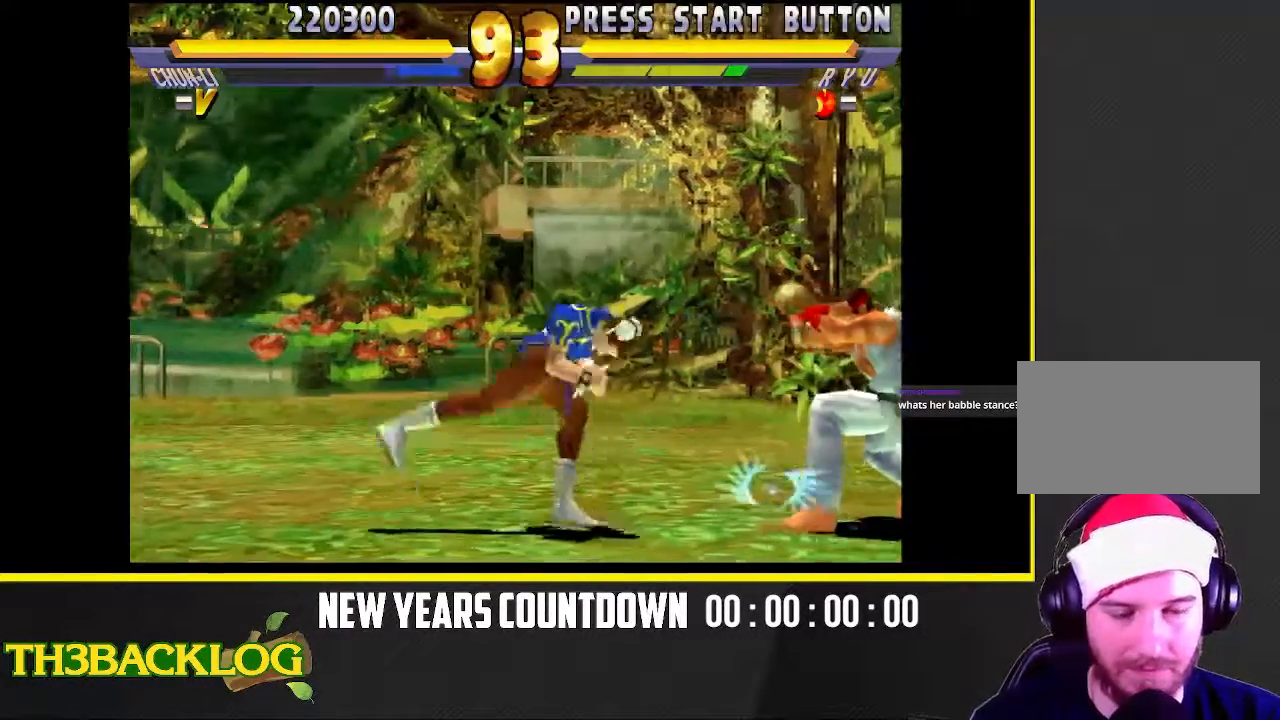
{"buttons": [], "left_stick": "center", "events": []}
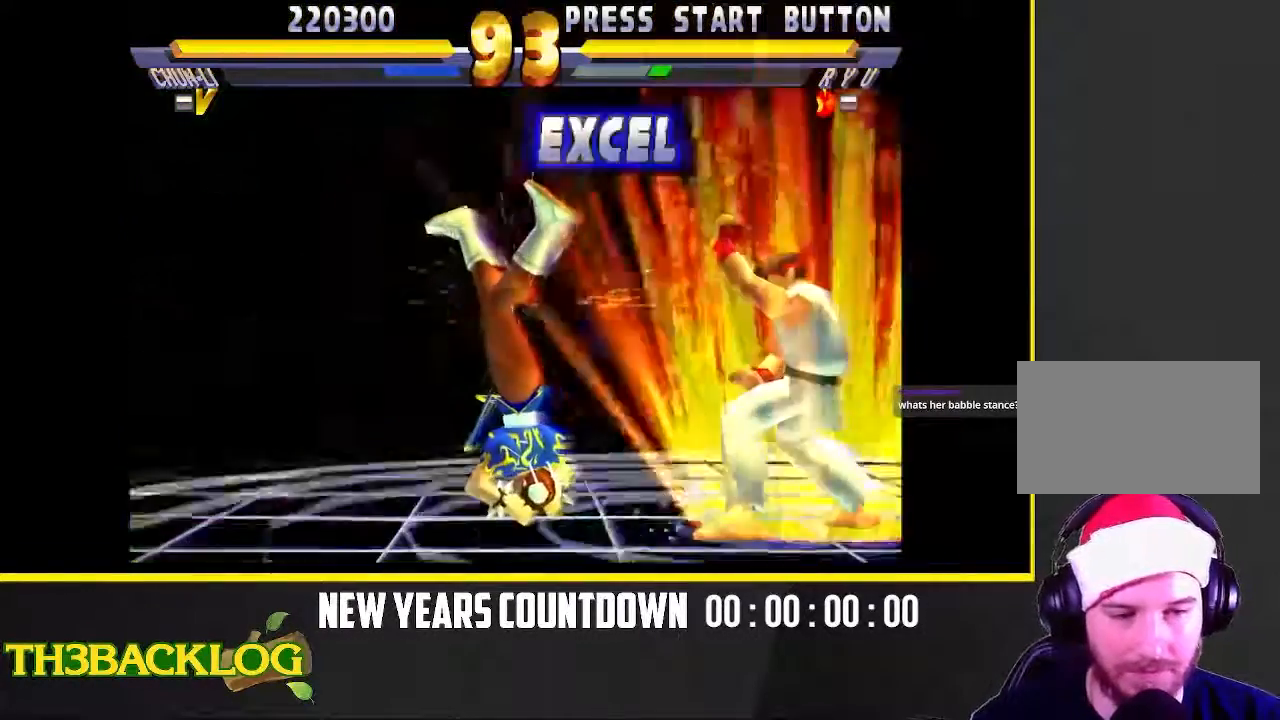
{"buttons": [], "left_stick": "center", "events": []}
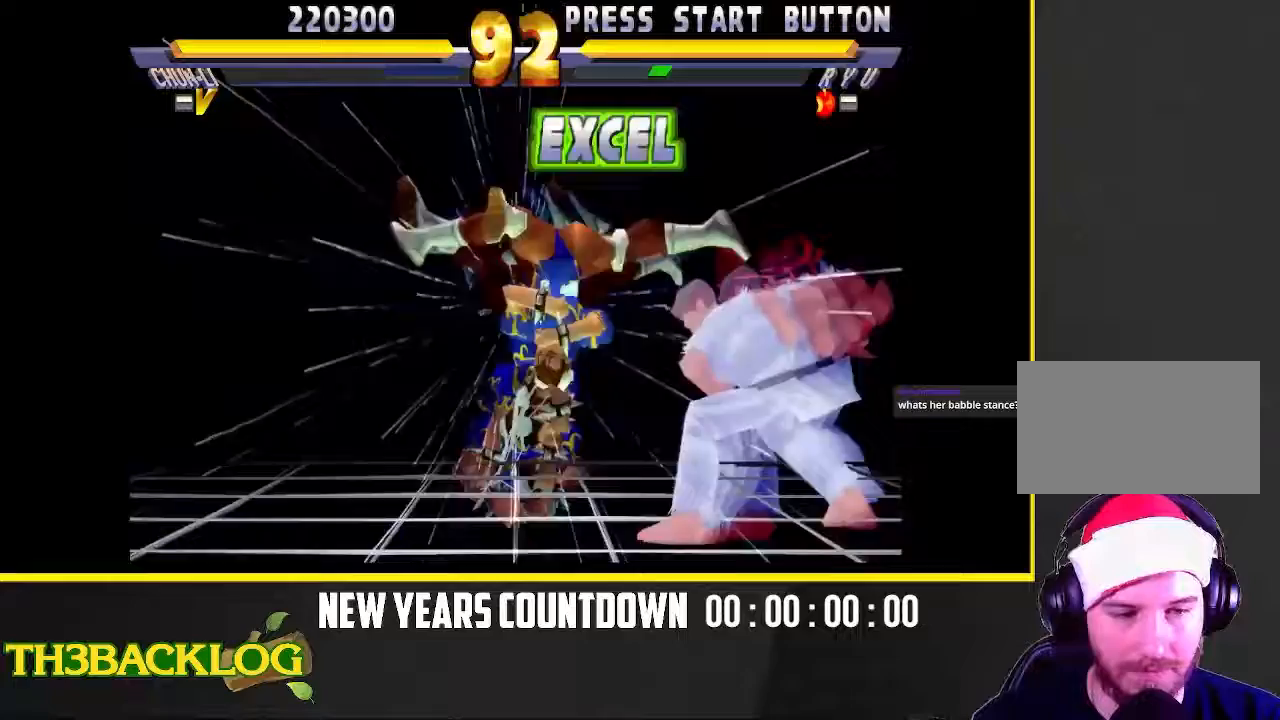
{"buttons": [], "left_stick": "center", "events": []}
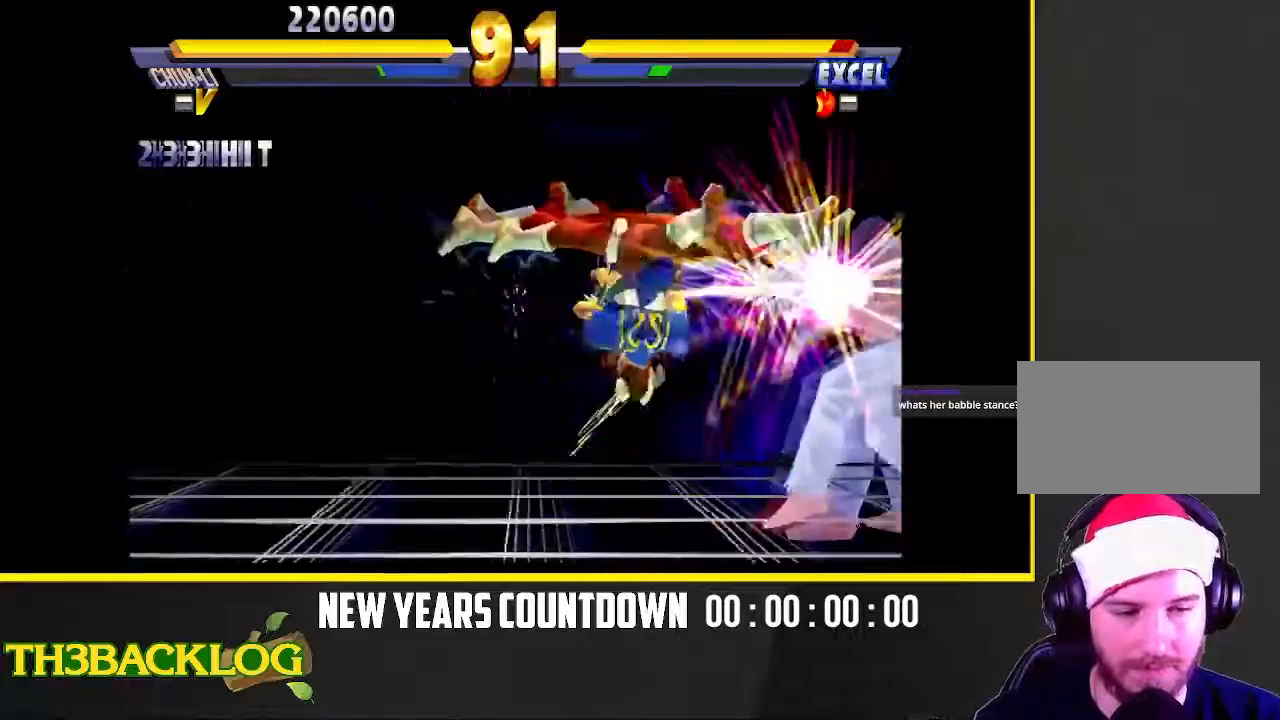
{"buttons": [], "left_stick": "down-left", "events": [[150, "left_stick", "right"], [217, "CIRCLE", "down"], [250, "left_stick", "down-right"], [300, "CIRCLE", "up"], [383, "CIRCLE", "down"], [450, "left_stick", "down-left"], [483, "CIRCLE", "up"]]}
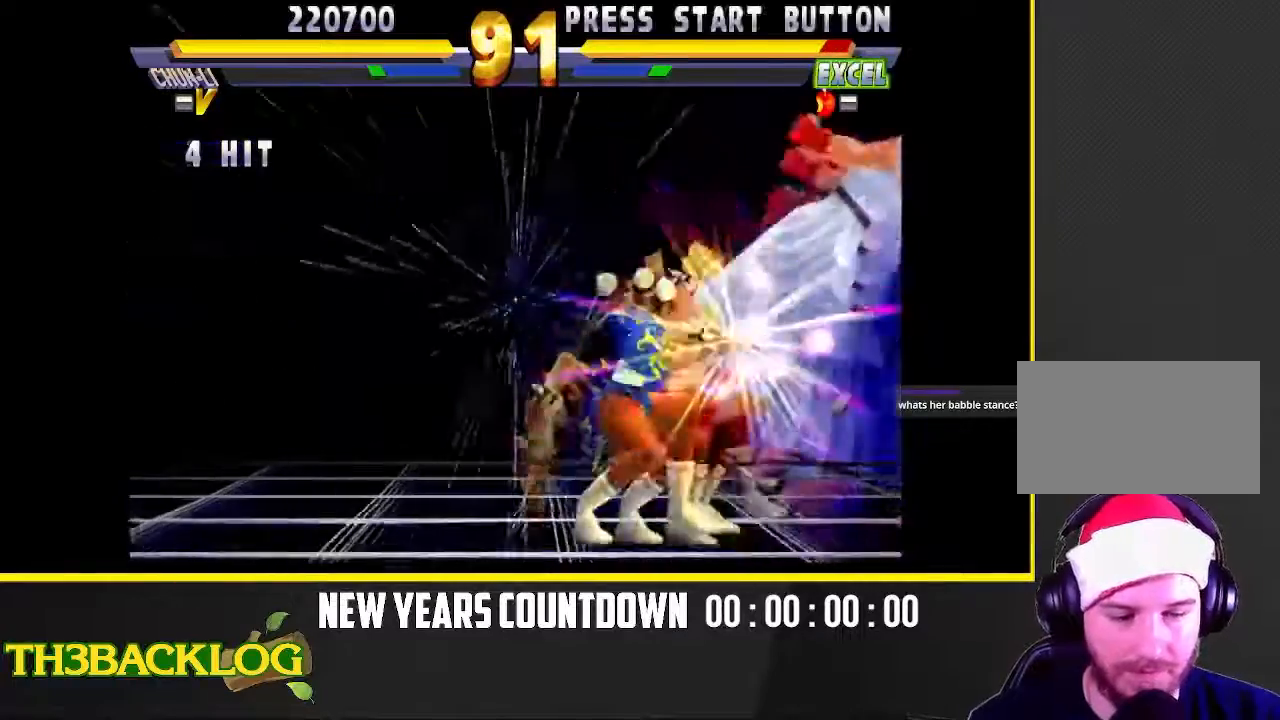
{"buttons": [], "left_stick": "right", "events": [[83, "R2", "down"], [167, "R2", "up"], [383, "left_stick", "center"], [433, "left_stick", "right"]]}
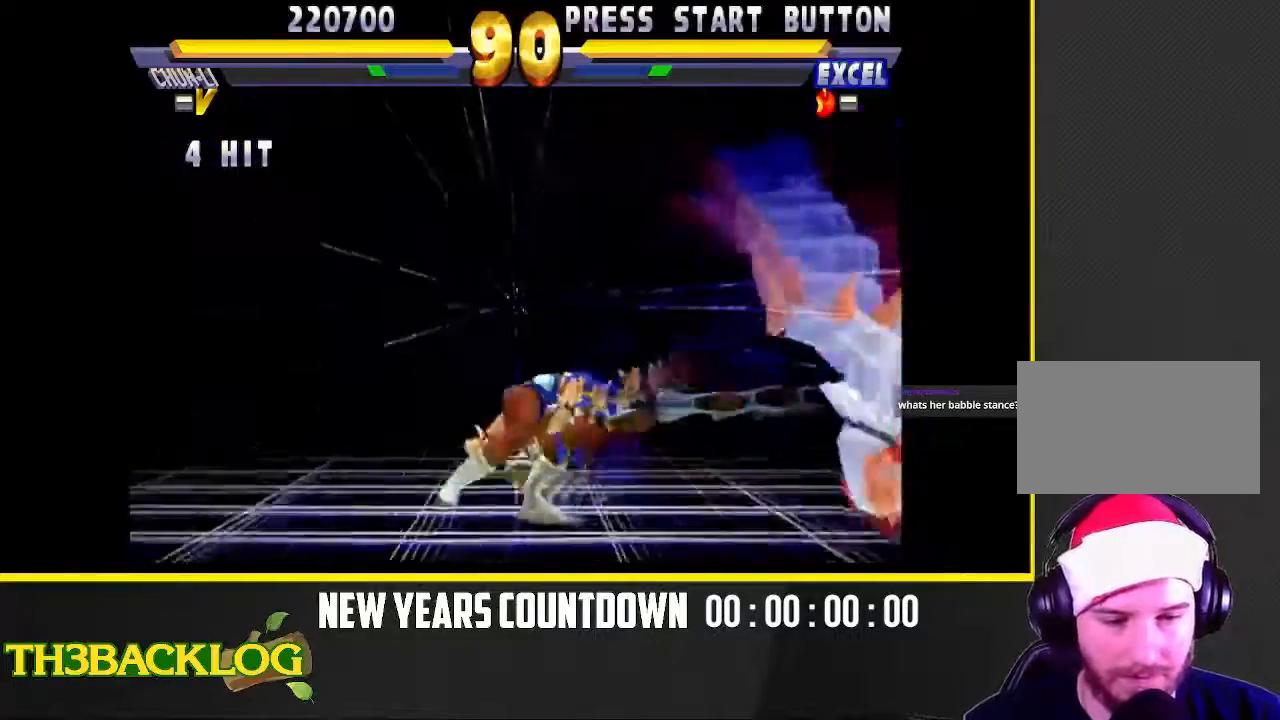
{"buttons": [], "left_stick": "up-right", "events": [[67, "left_stick", "up-right"]]}
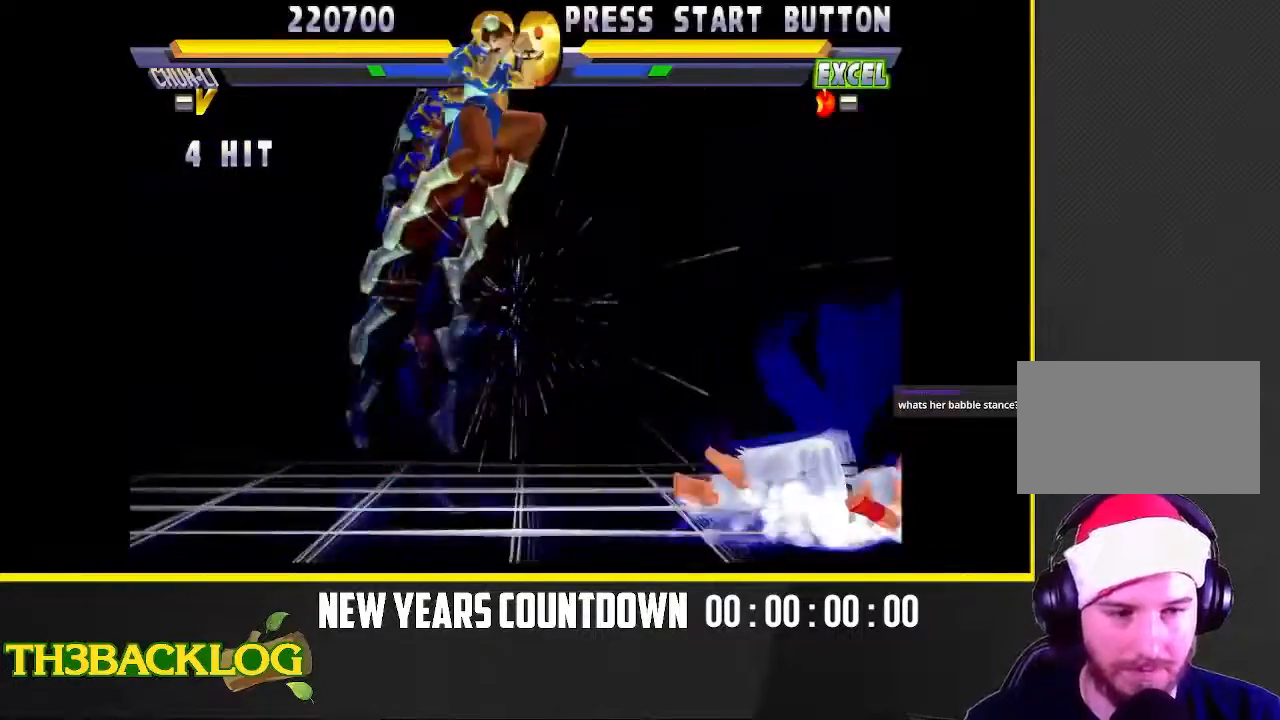
{"buttons": [], "left_stick": "up-right", "events": [[117, "left_stick", "center"], [150, "R2", "down"], [183, "R2", "up"], [233, "R2", "down"], [267, "R2", "up"], [367, "left_stick", "right"], [433, "left_stick", "up-right"]]}
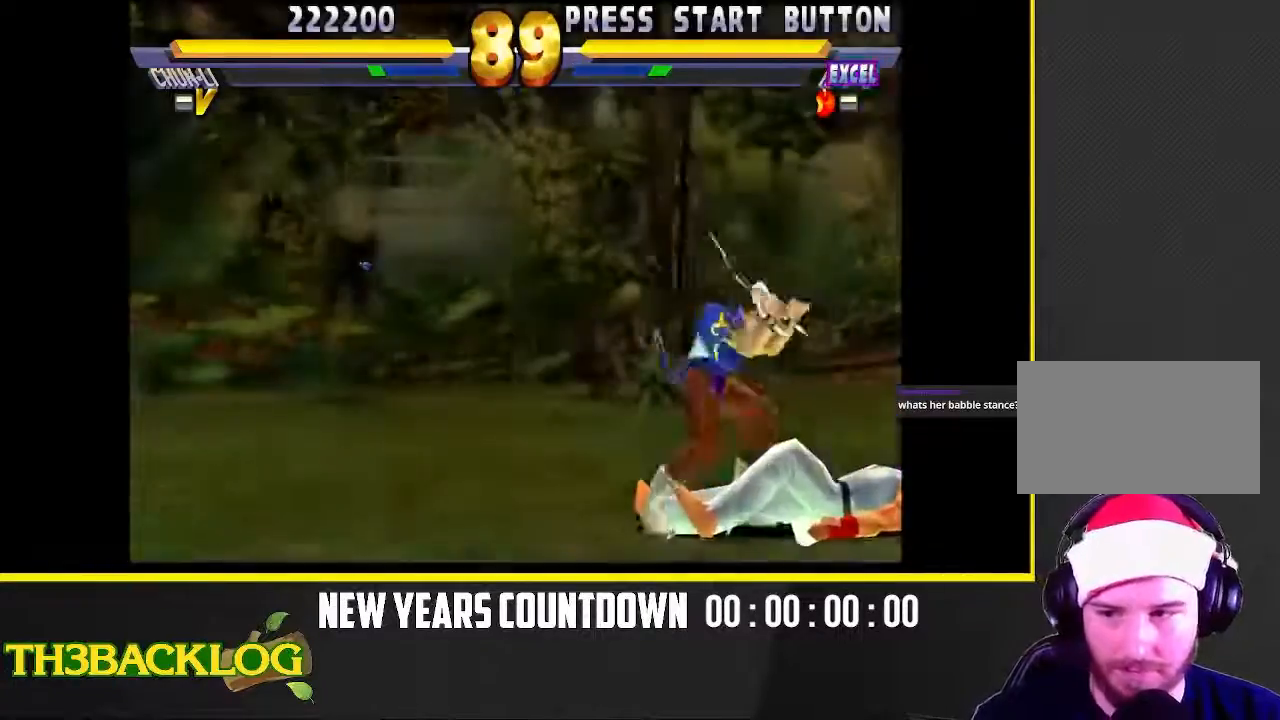
{"buttons": [], "left_stick": "down-right", "events": [[317, "left_stick", "center"], [450, "CIRCLE", "down"], [467, "left_stick", "down-right"], [483, "CIRCLE", "up"]]}
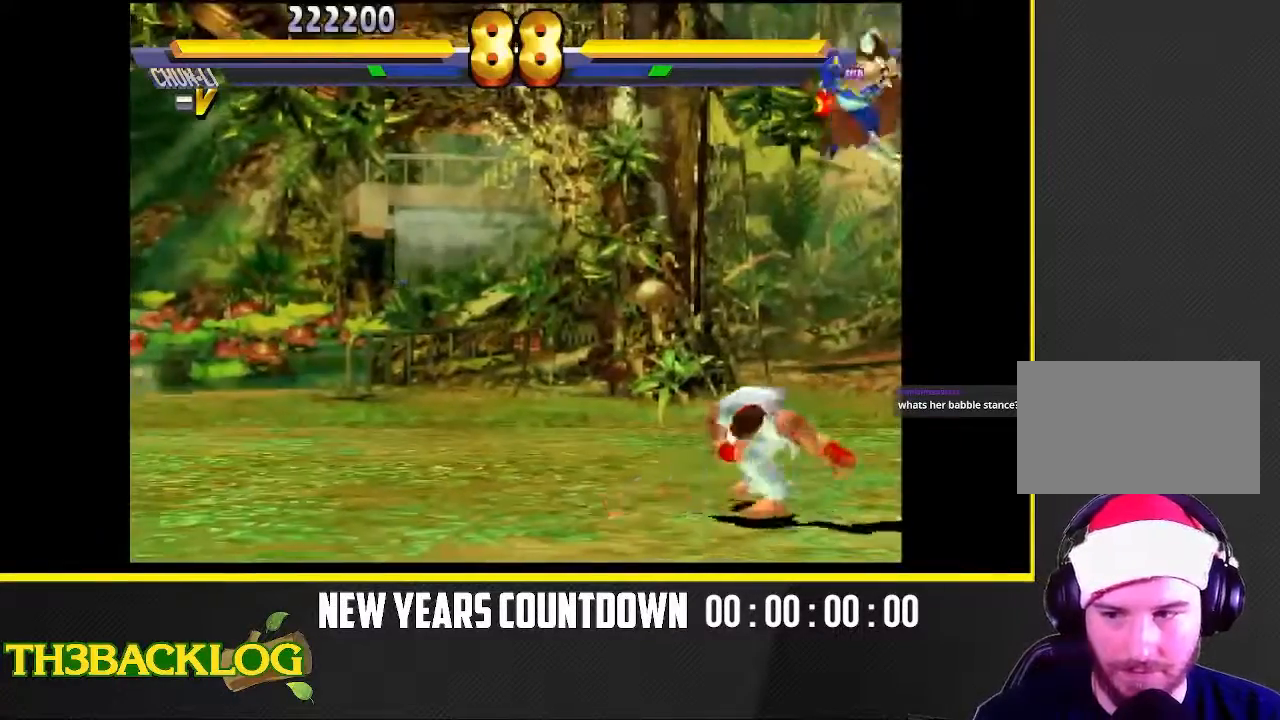
{"buttons": ["CIRCLE"], "left_stick": "center", "events": [[17, "CIRCLE", "down"], [67, "CIRCLE", "up"], [233, "CIRCLE", "down"], [267, "CIRCLE", "up"], [317, "CIRCLE", "down"], [383, "CIRCLE", "up"], [383, "left_stick", "down-left"], [483, "CIRCLE", "down"], [500, "left_stick", "center"]]}
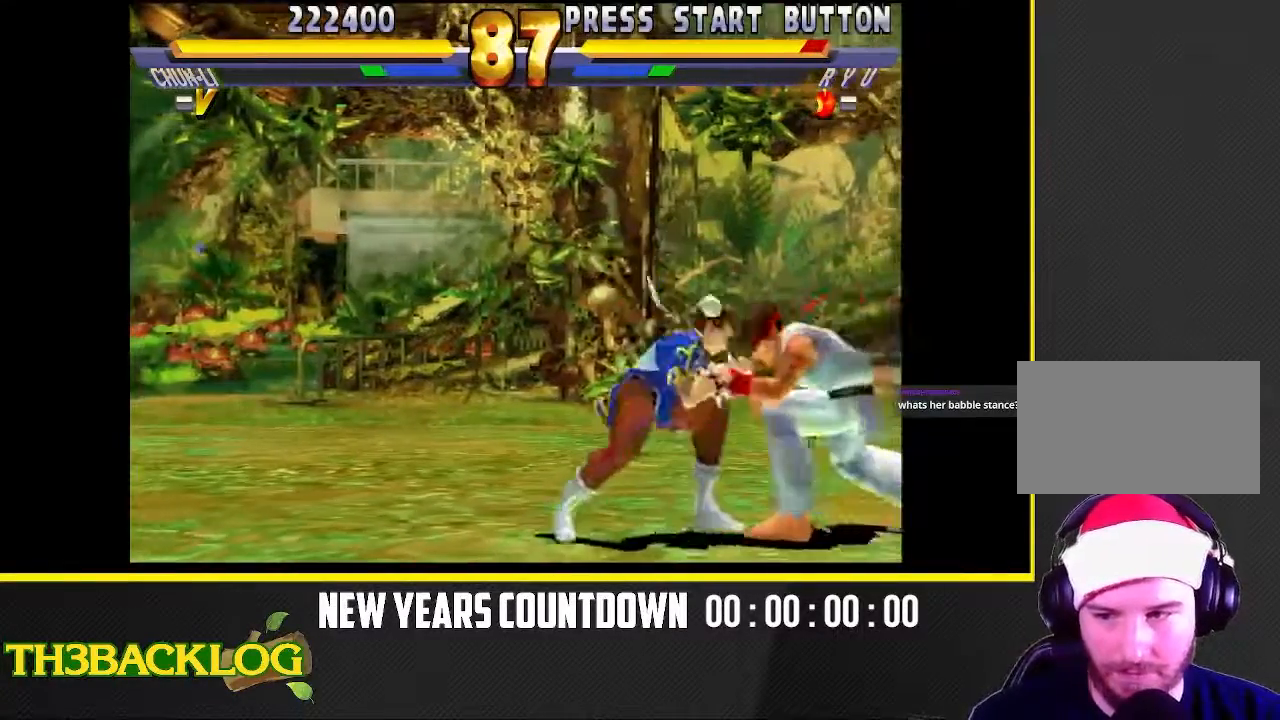
{"buttons": ["TRIANGLE"], "left_stick": "center", "events": [[17, "left_stick", "down"], [33, "CIRCLE", "up"], [67, "CIRCLE", "down"], [117, "CIRCLE", "up"], [233, "left_stick", "down-right"], [250, "CROSS", "down"], [267, "CIRCLE", "down"], [283, "CIRCLE", "up"], [283, "left_stick", "down-left"], [333, "CROSS", "up"], [417, "left_stick", "center"], [483, "TRIANGLE", "down"]]}
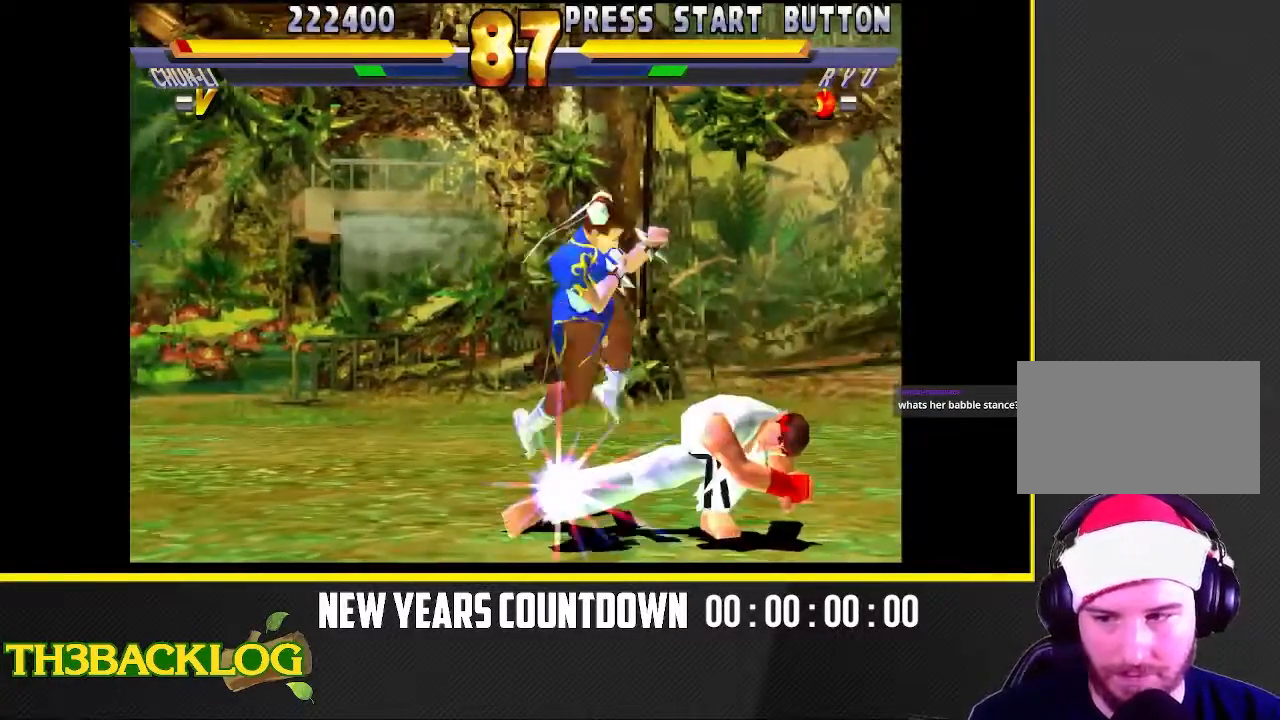
{"buttons": [], "left_stick": "down-left", "events": [[33, "TRIANGLE", "up"], [117, "TRIANGLE", "down"], [233, "TRIANGLE", "up"], [233, "left_stick", "down-left"]]}
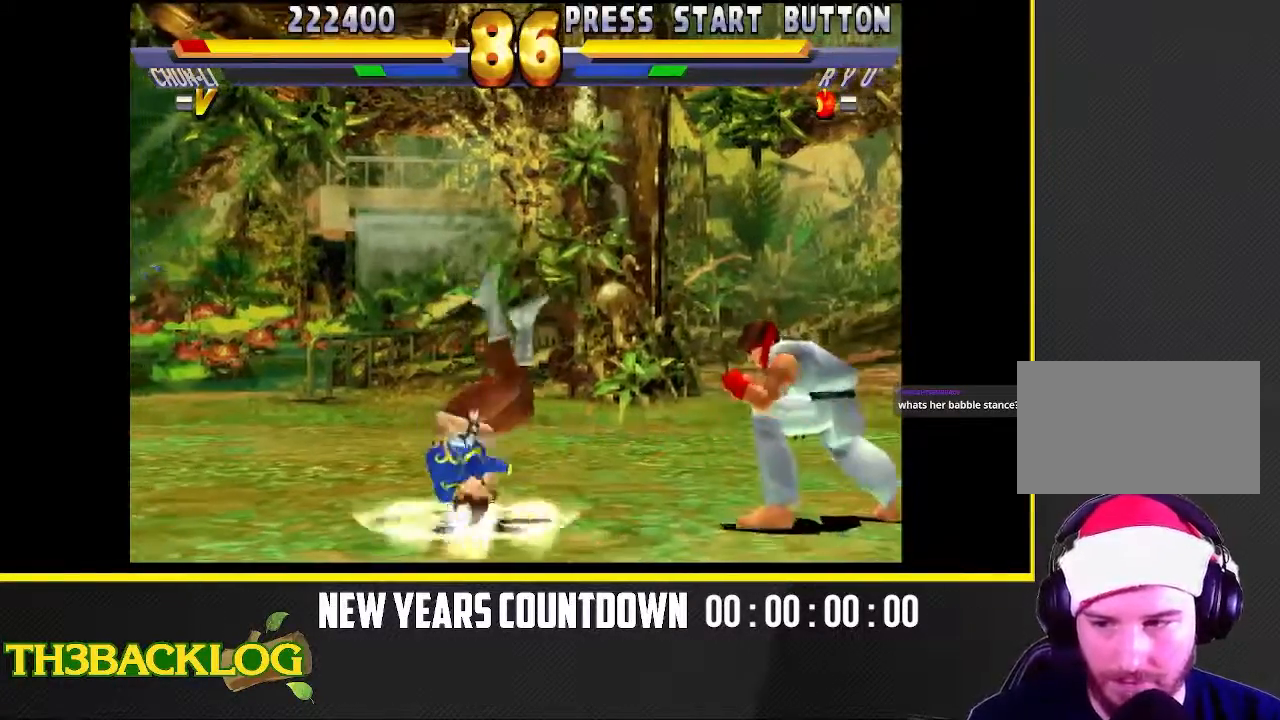
{"buttons": [], "left_stick": "down-left", "events": [[50, "left_stick", "center"], [300, "left_stick", "down-left"]]}
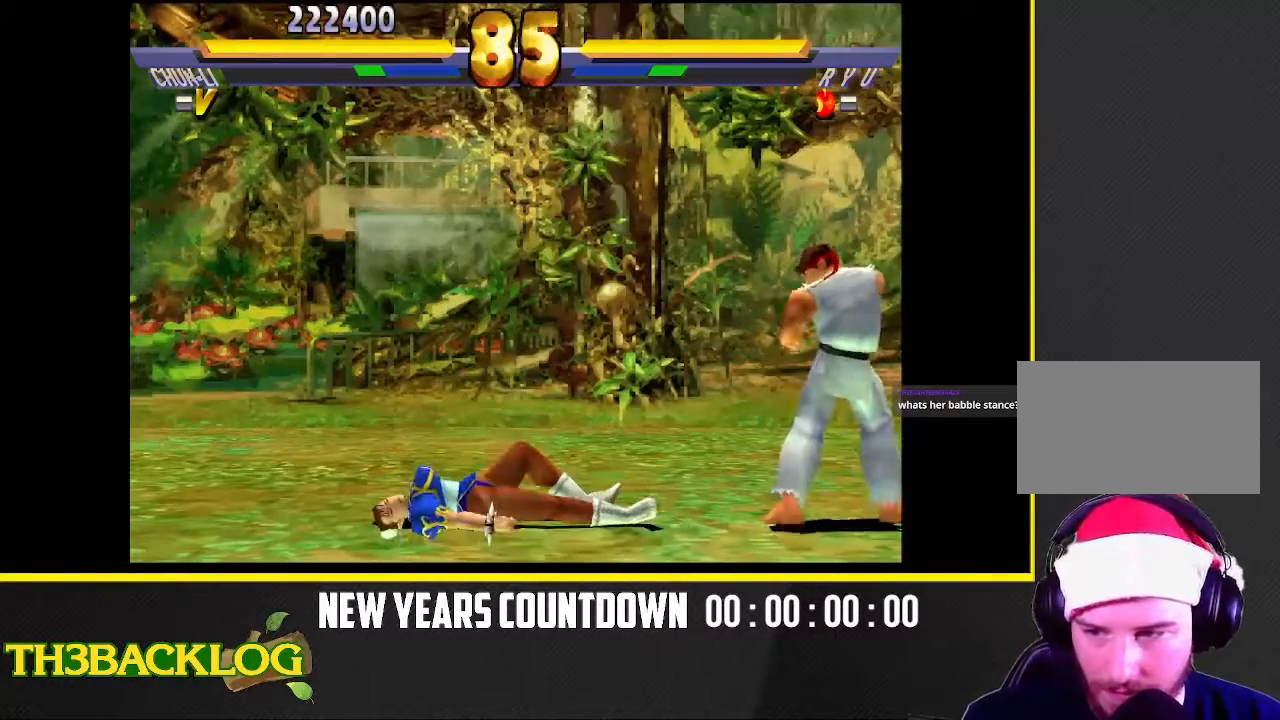
{"buttons": [], "left_stick": "down-left", "events": []}
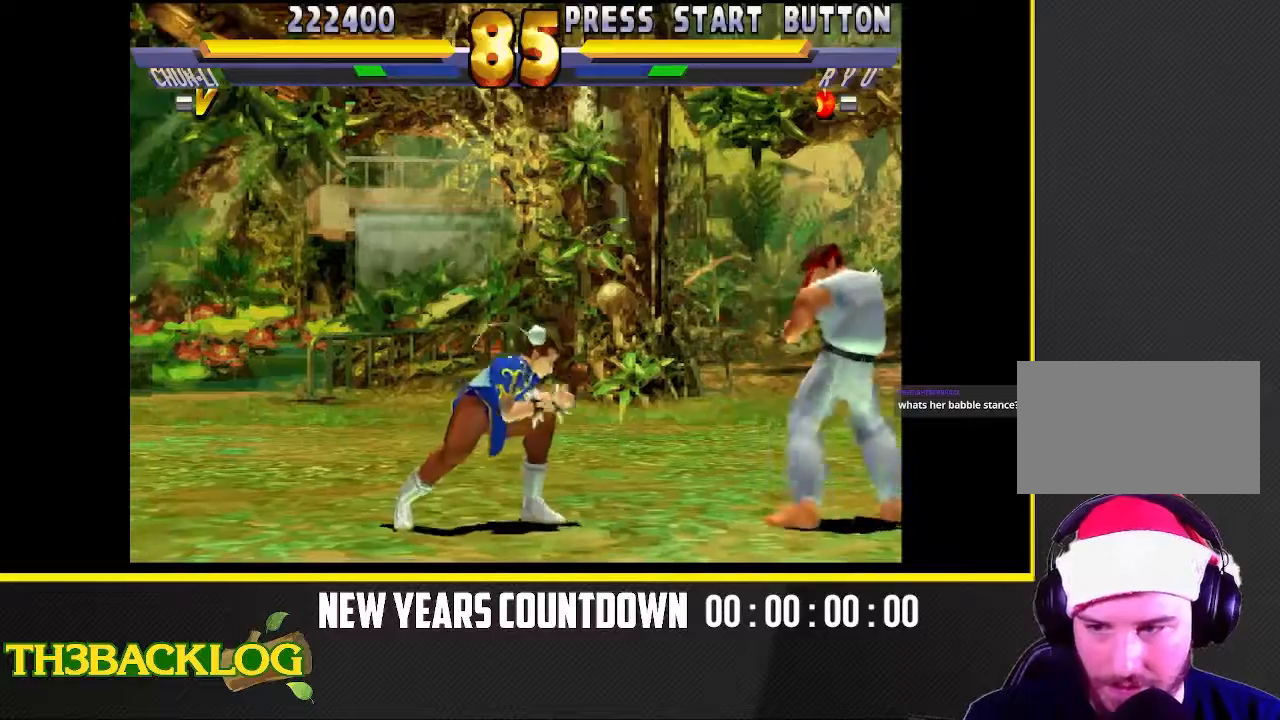
{"buttons": [], "left_stick": "down-left", "events": []}
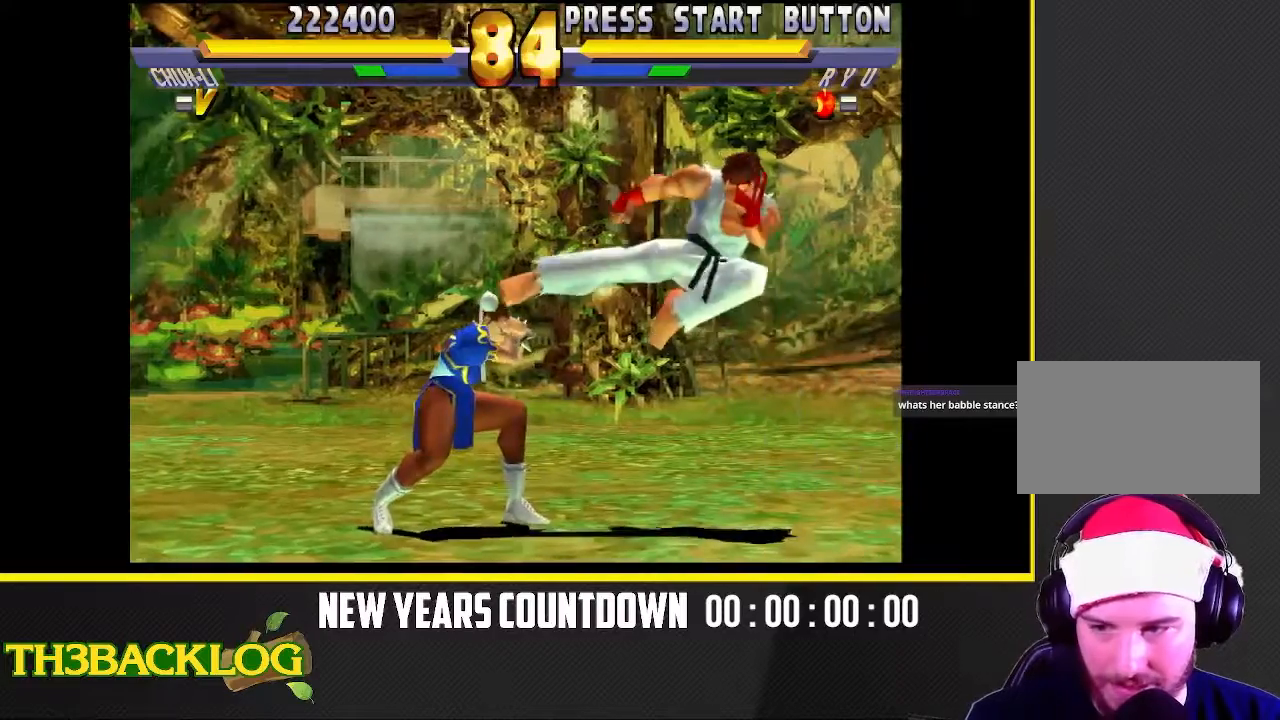
{"buttons": [], "left_stick": "left", "events": [[200, "left_stick", "left"]]}
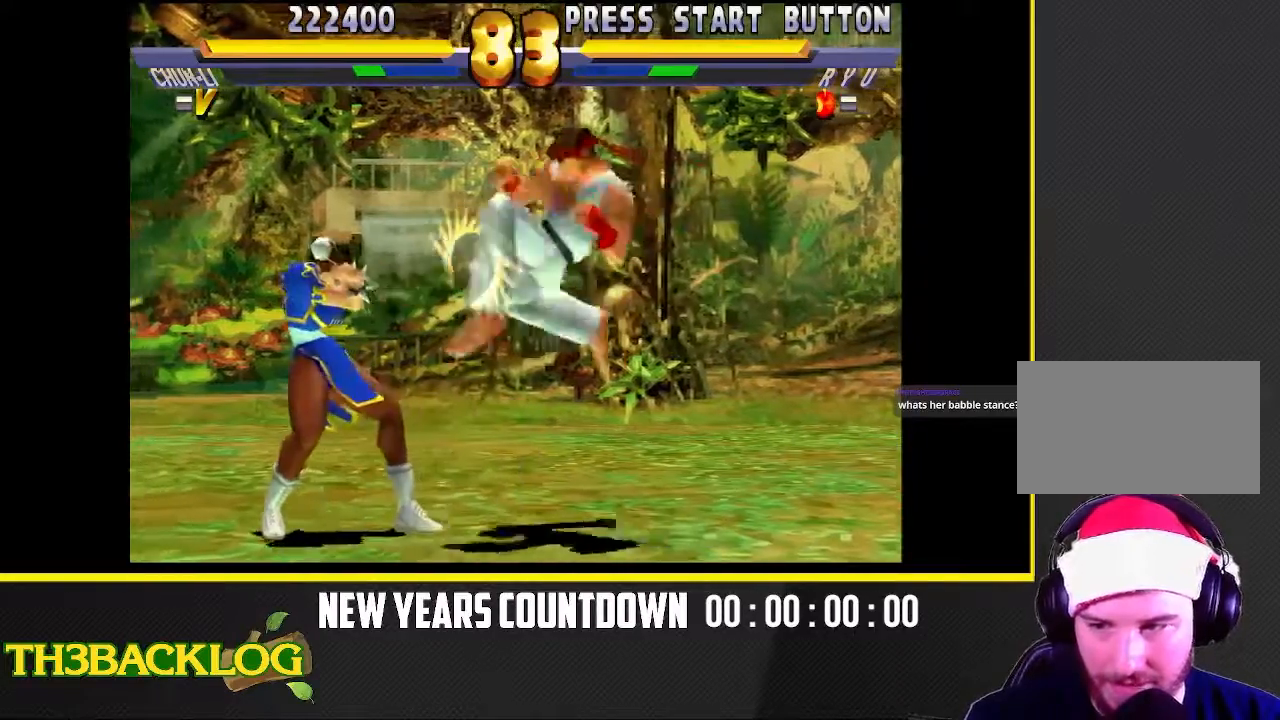
{"buttons": [], "left_stick": "center", "events": [[100, "R2", "down"], [150, "CIRCLE", "down"], [167, "CROSS", "down"], [200, "CIRCLE", "up"], [200, "left_stick", "center"], [217, "R2", "up"], [250, "CROSS", "up"], [317, "R2", "down"], [350, "CIRCLE", "down"], [400, "CROSS", "down"], [417, "R2", "up"], [433, "CIRCLE", "up"], [467, "CROSS", "up"]]}